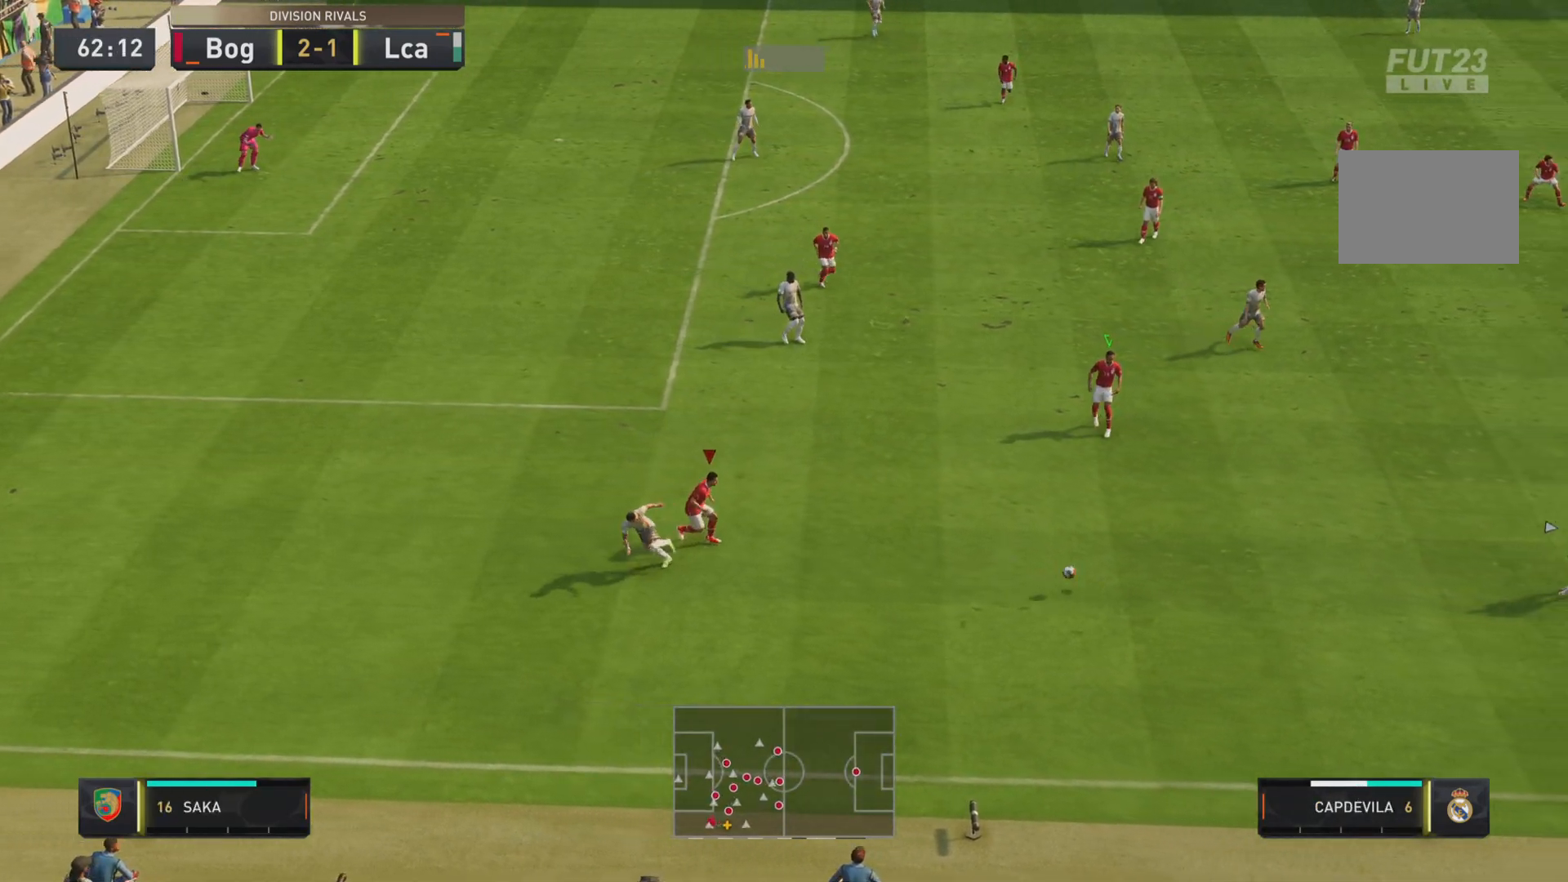
Gameplay with a controller (PlayStation layout); each line is a JSON object with the inputs held at the frame after it. "events" lists button and stick changes between this image and that frame as [ms after this image, input, new state], when the widget could be followed in between. Not read: L3 R3.
{"buttons": [], "left_stick": "center", "right_stick": "center", "events": [[100, "SQUARE", "down"], [200, "L1", "up"], [267, "SQUARE", "up"], [301, "R1", "up"], [317, "left_stick", "center"], [334, "L2", "down"], [351, "R2", "up"], [501, "L2", "up"]]}
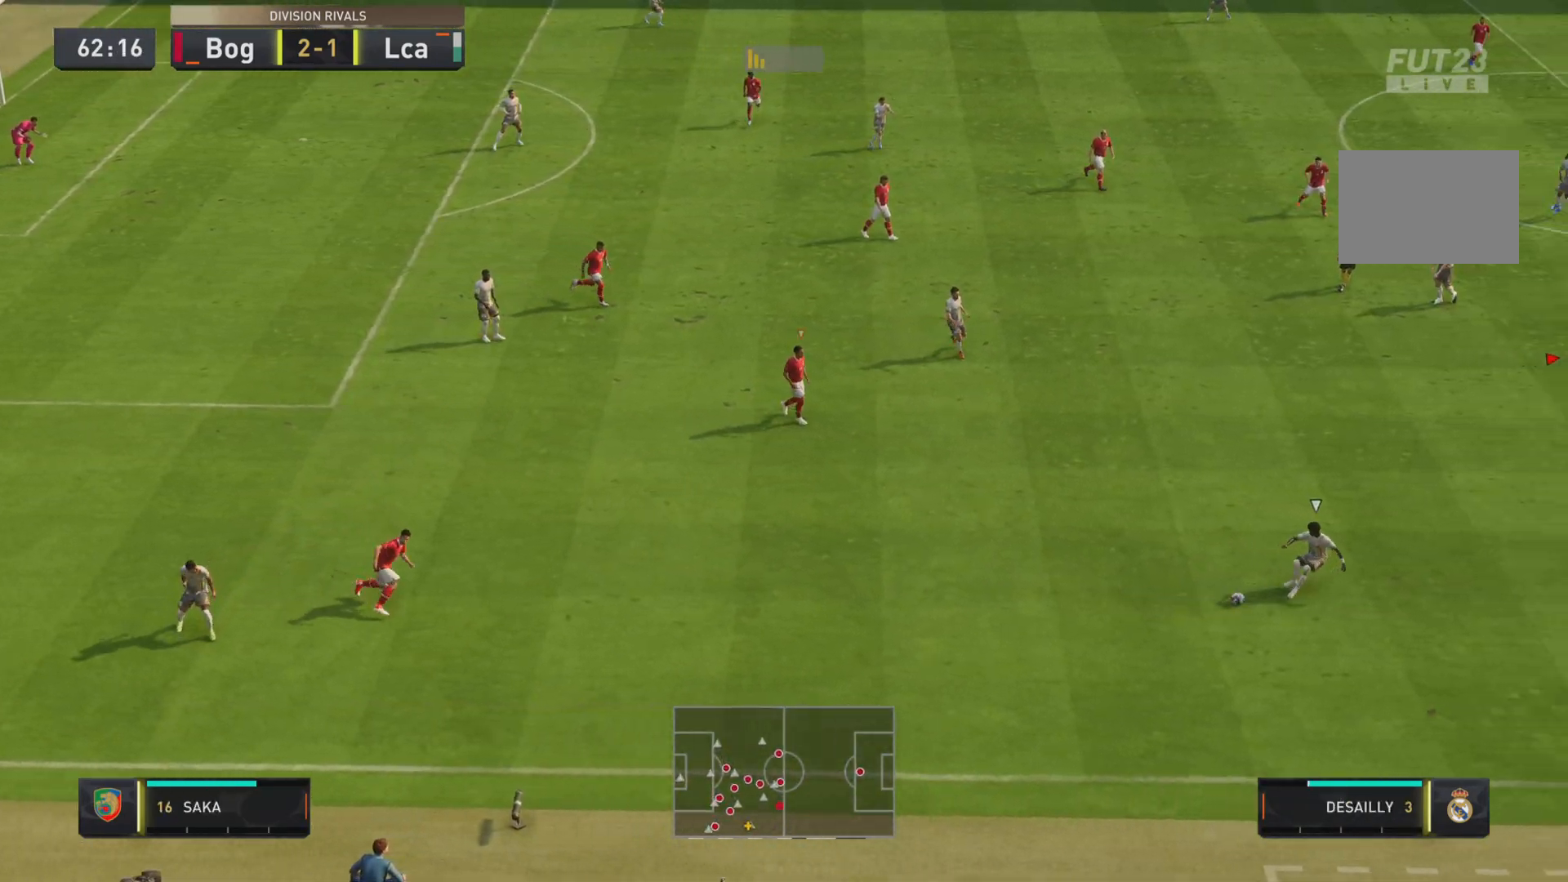
{"buttons": ["L1", "R1"], "left_stick": "down", "right_stick": "center", "events": [[100, "left_stick", "down-right"], [167, "R1", "down"], [367, "left_stick", "down"], [500, "L1", "down"]]}
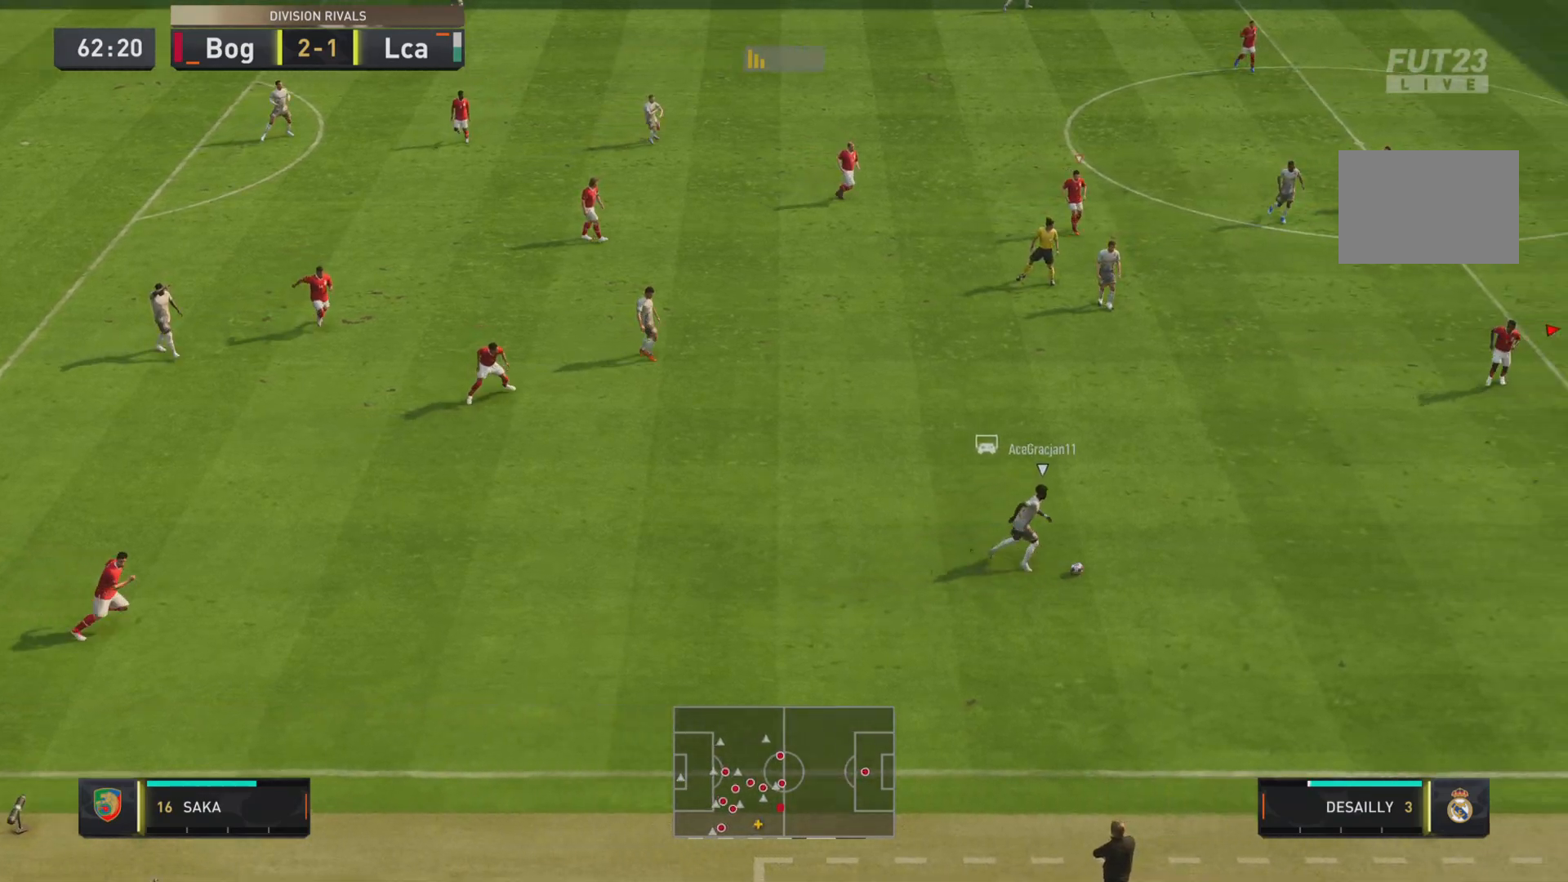
{"buttons": ["L1"], "left_stick": "down", "right_stick": "center"}
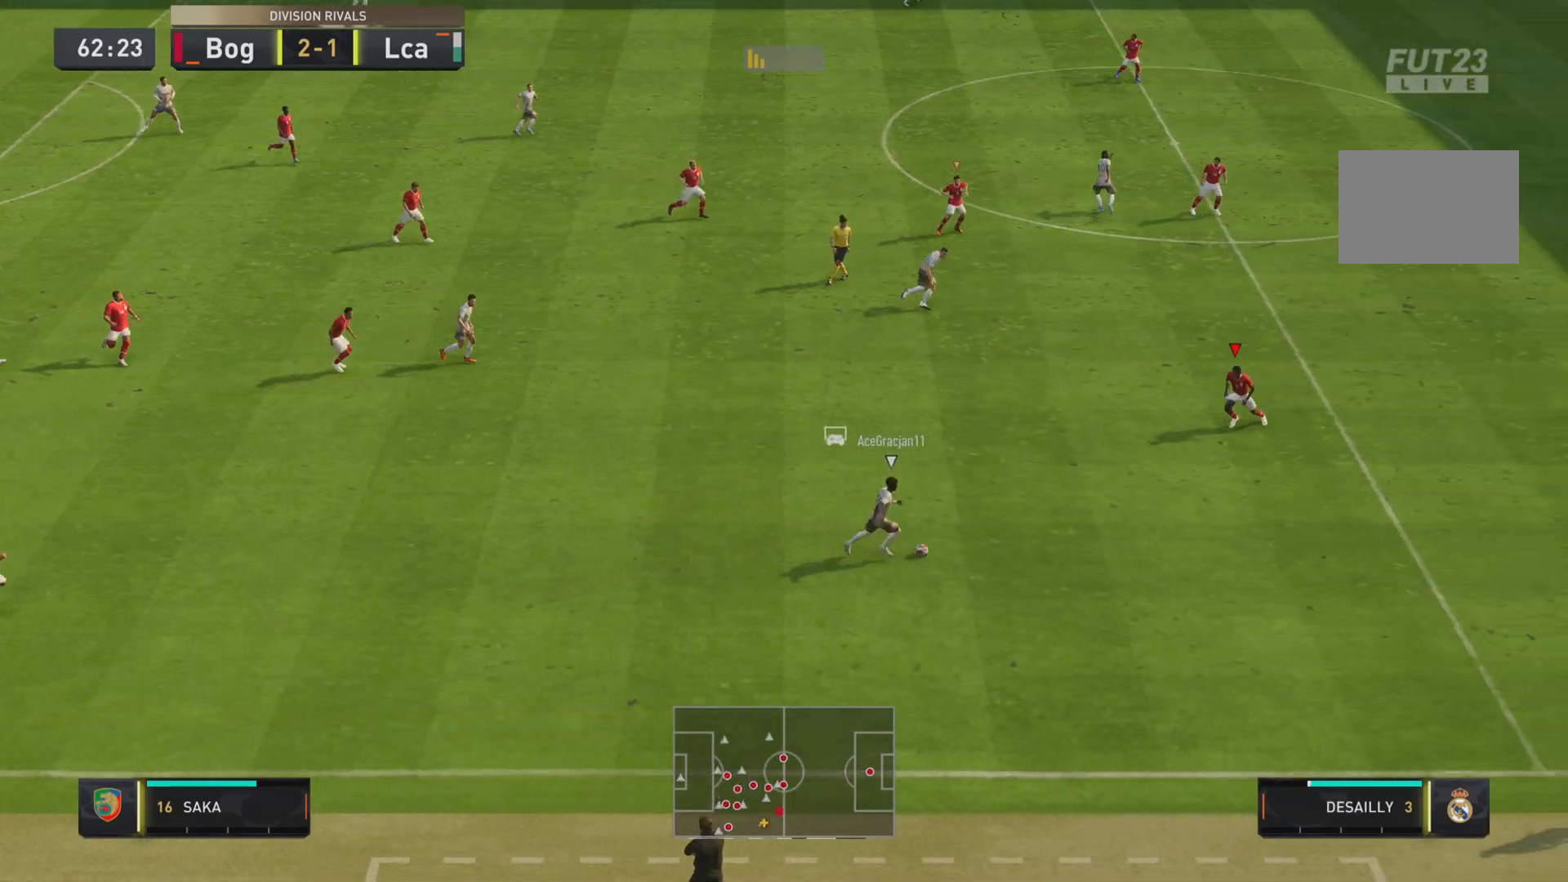
{"buttons": ["L1", "R1"], "left_stick": "down-right", "right_stick": "center", "events": [[66, "left_stick", "down-right"], [217, "R1", "down"]]}
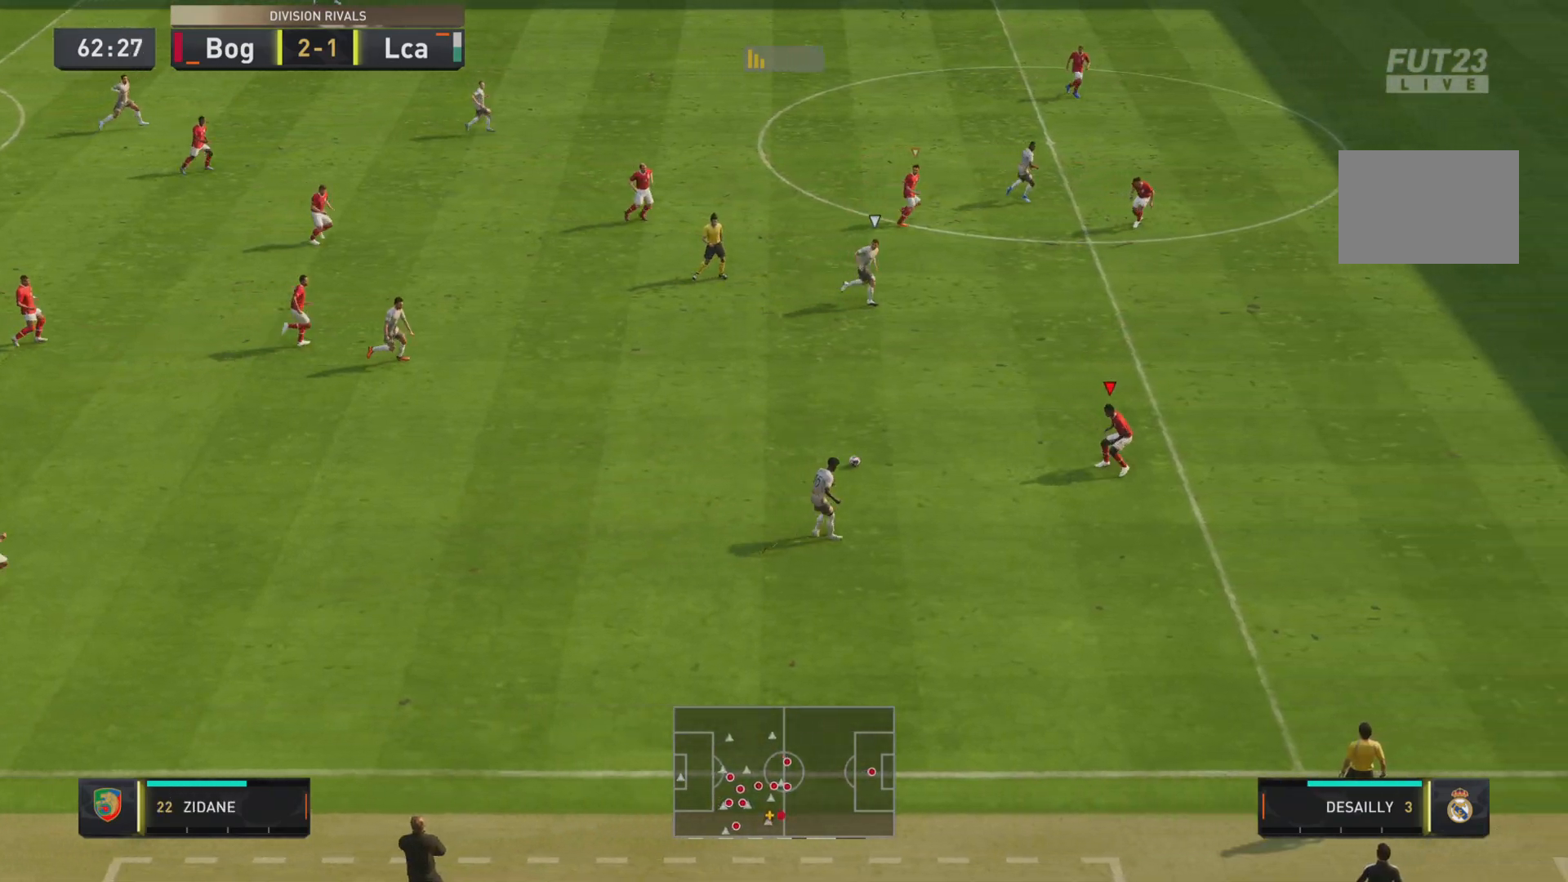
{"buttons": ["L1", "R1"], "left_stick": "up-right", "right_stick": "center", "events": [[117, "left_stick", "right"], [217, "left_stick", "up-right"]]}
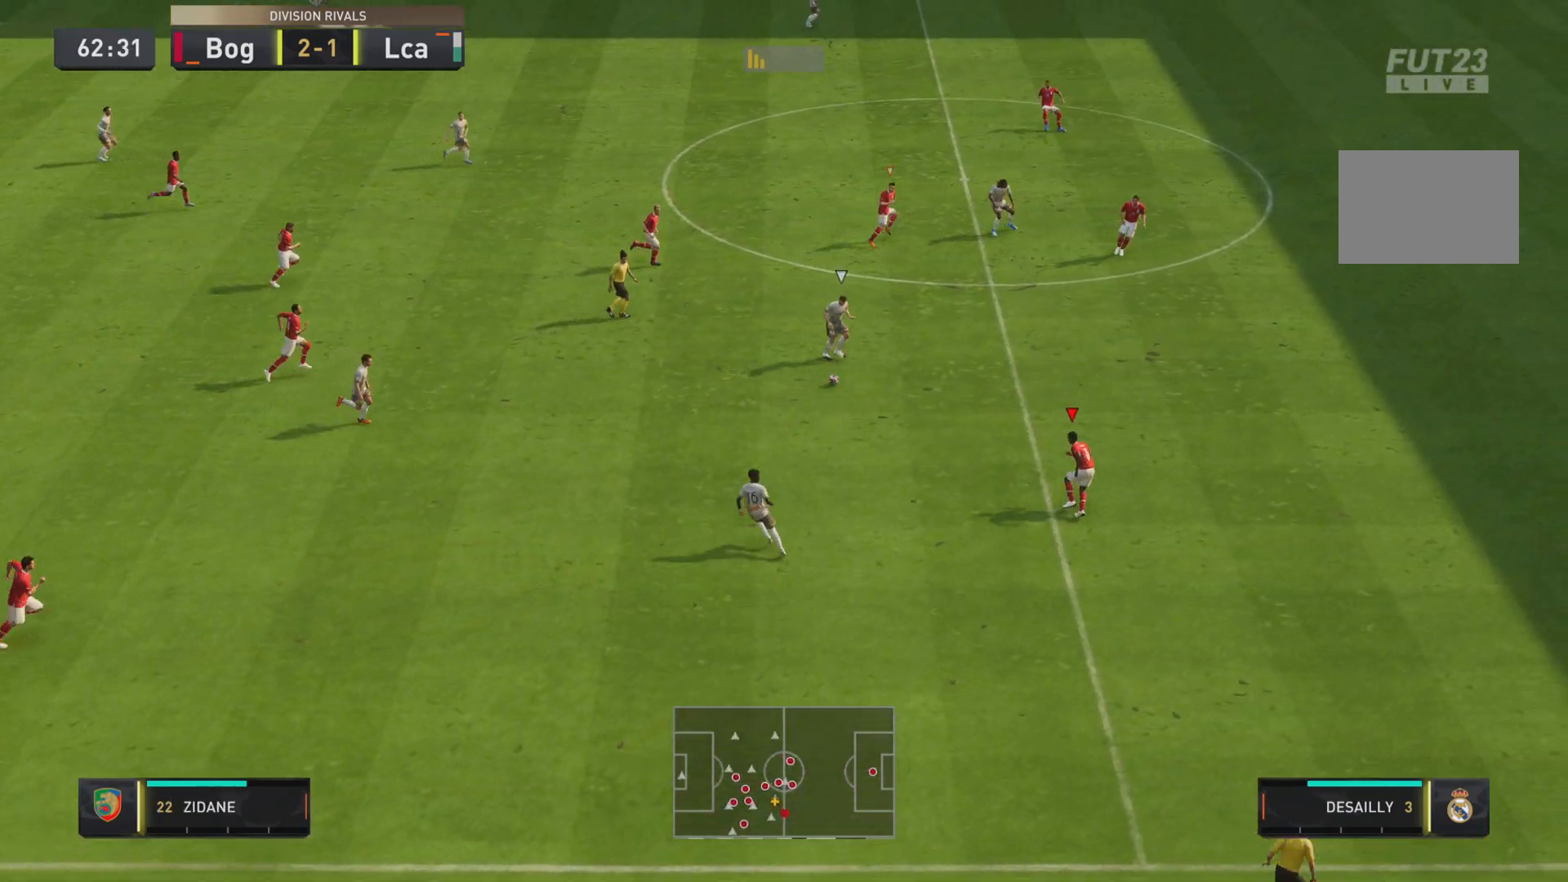
{"buttons": ["R1"], "left_stick": "down-right", "right_stick": "center", "events": [[33, "L1", "up"], [33, "left_stick", "down-right"], [117, "L2", "down"], [133, "R1", "up"], [267, "L2", "up"], [300, "R1", "down"]]}
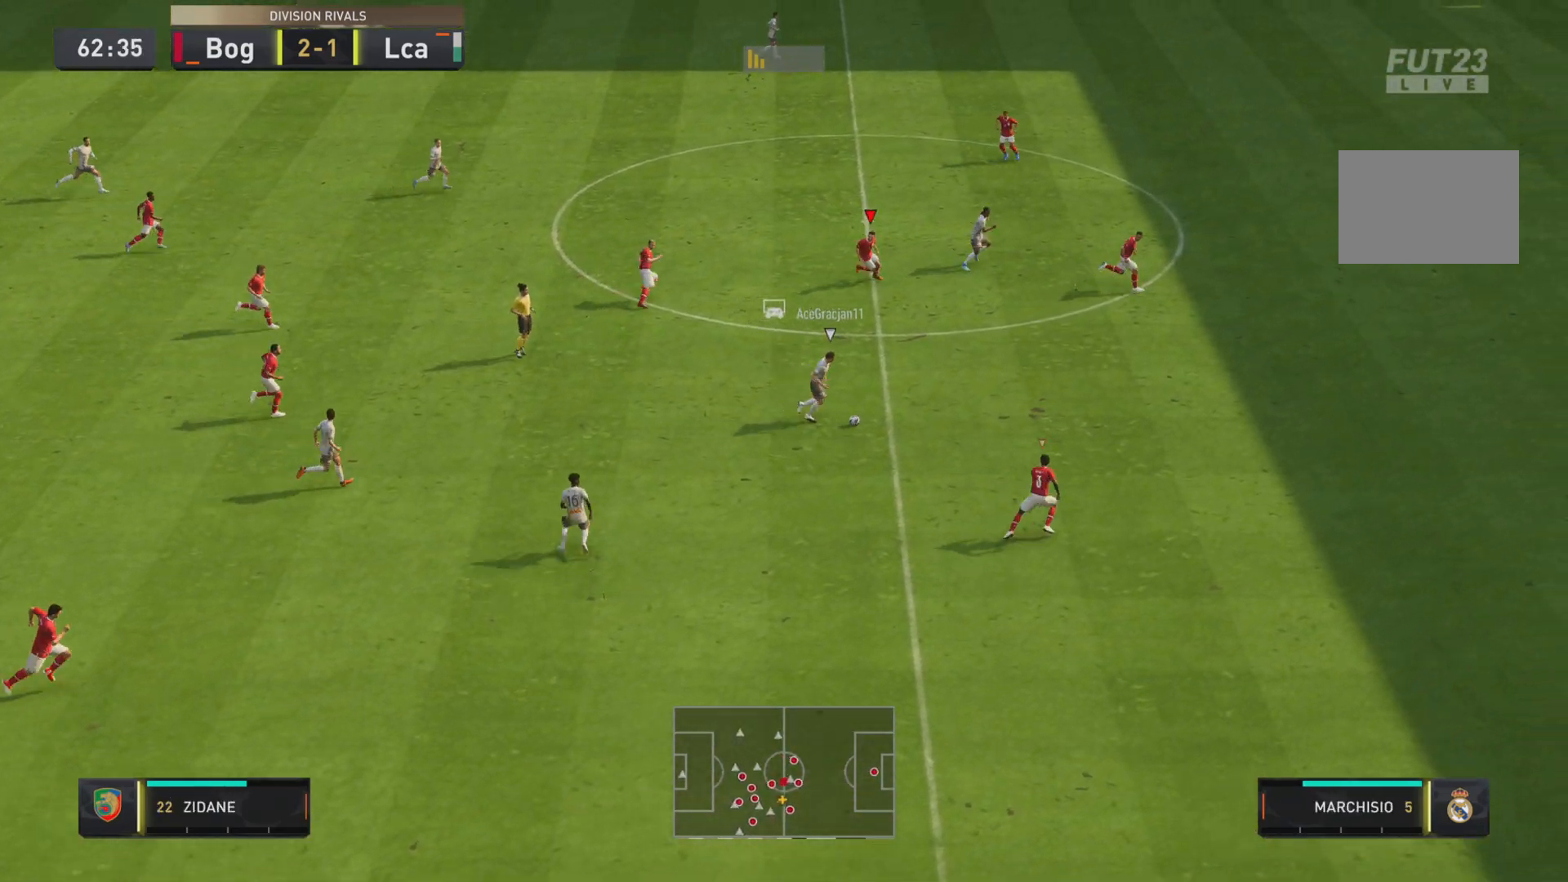
{"buttons": ["R1"], "left_stick": "down-right", "right_stick": "center", "events": []}
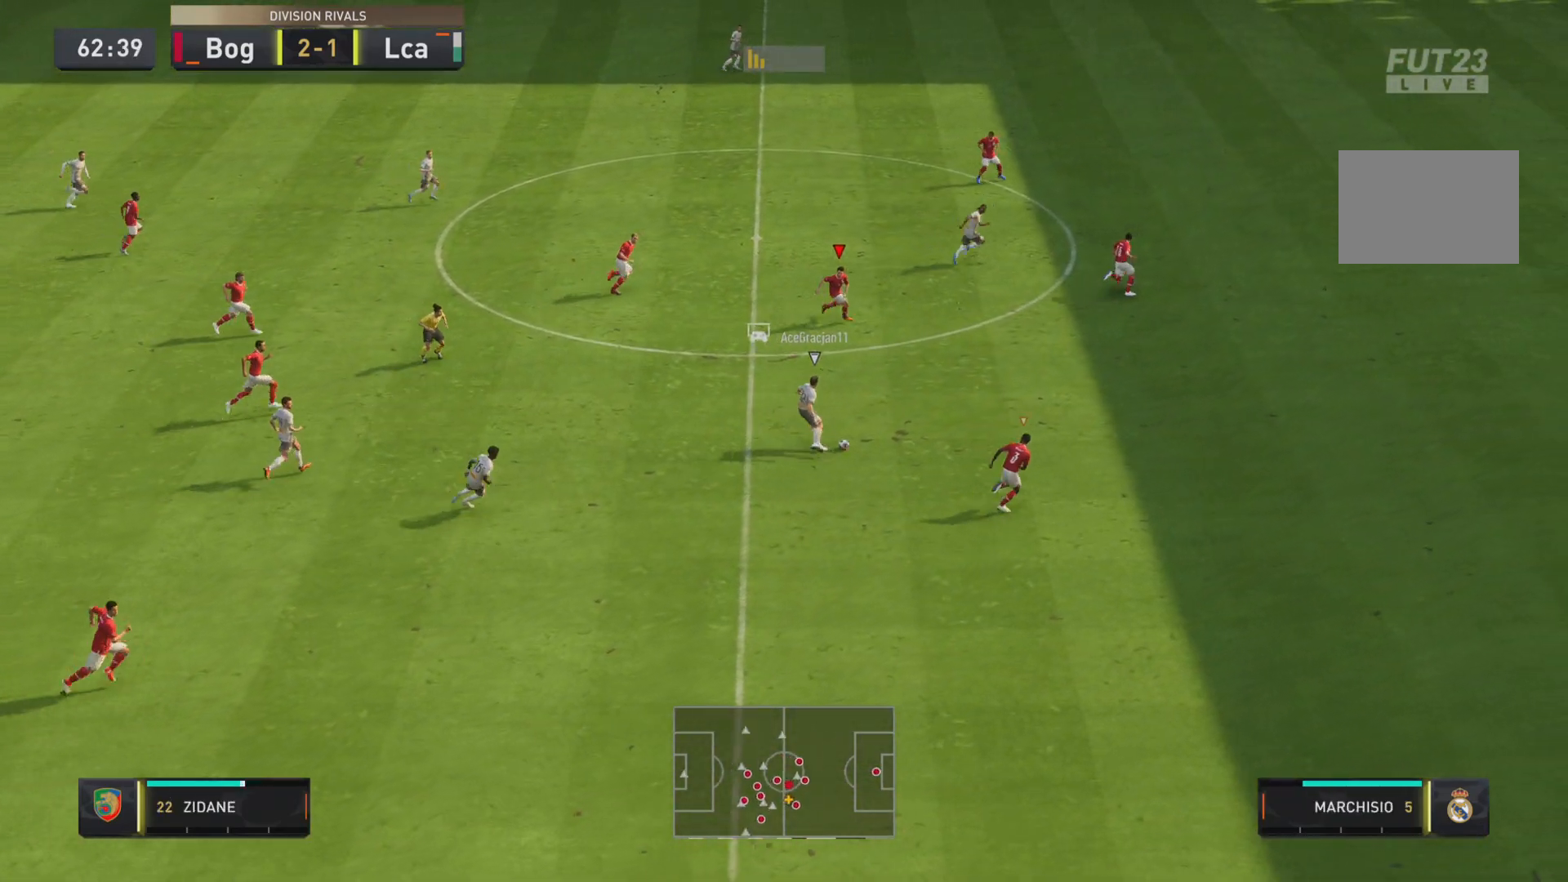
{"buttons": ["R1", "R2"], "left_stick": "down-right", "right_stick": "center", "events": [[350, "R2", "down"]]}
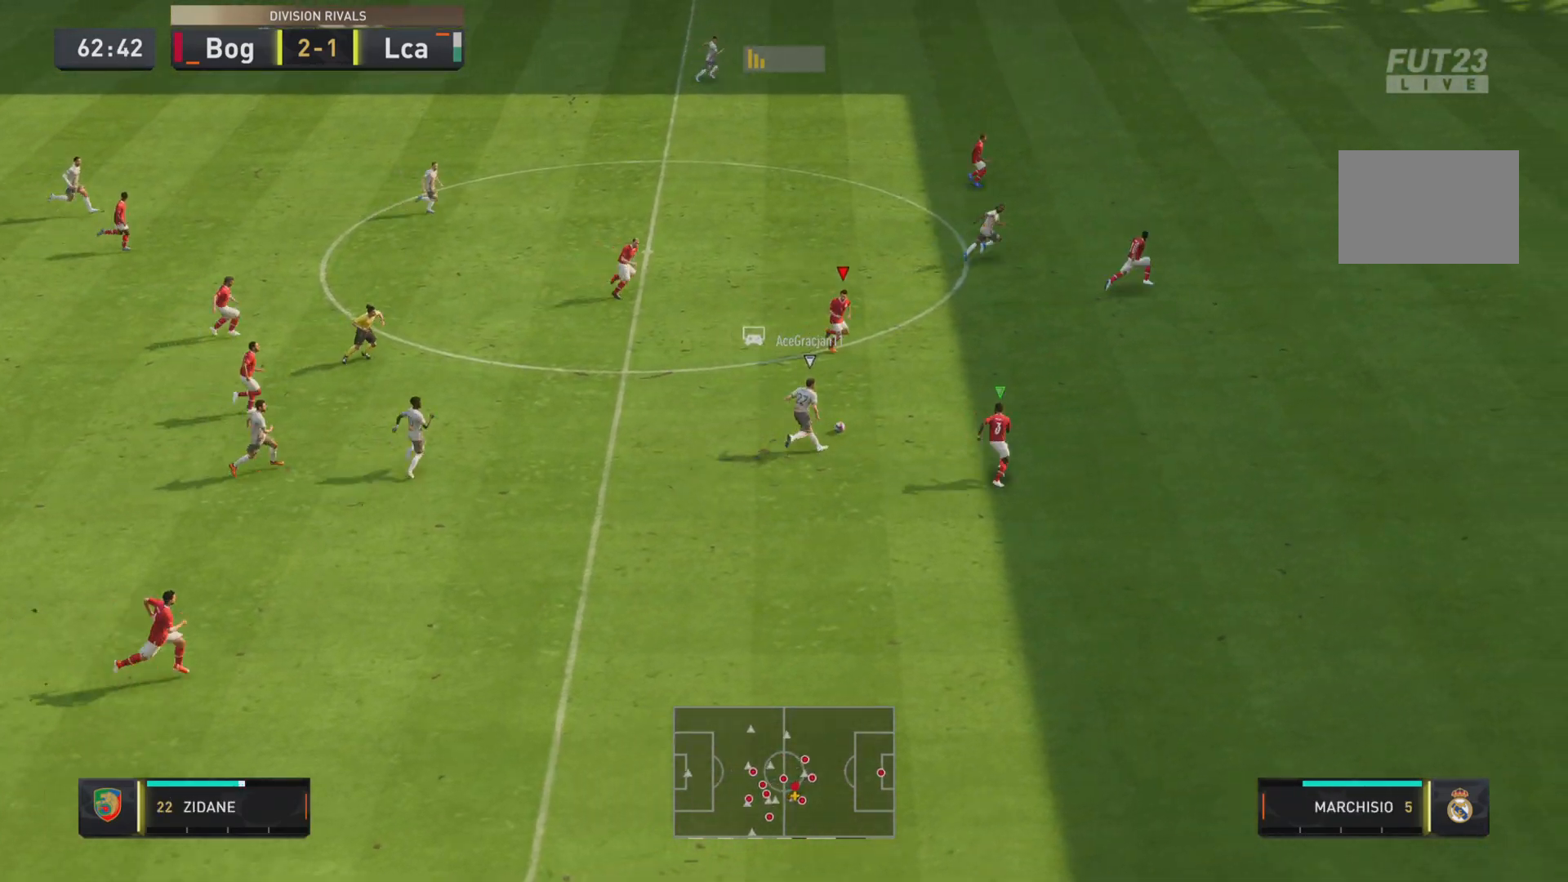
{"buttons": ["R1", "R2"], "left_stick": "down-right", "right_stick": "center", "events": []}
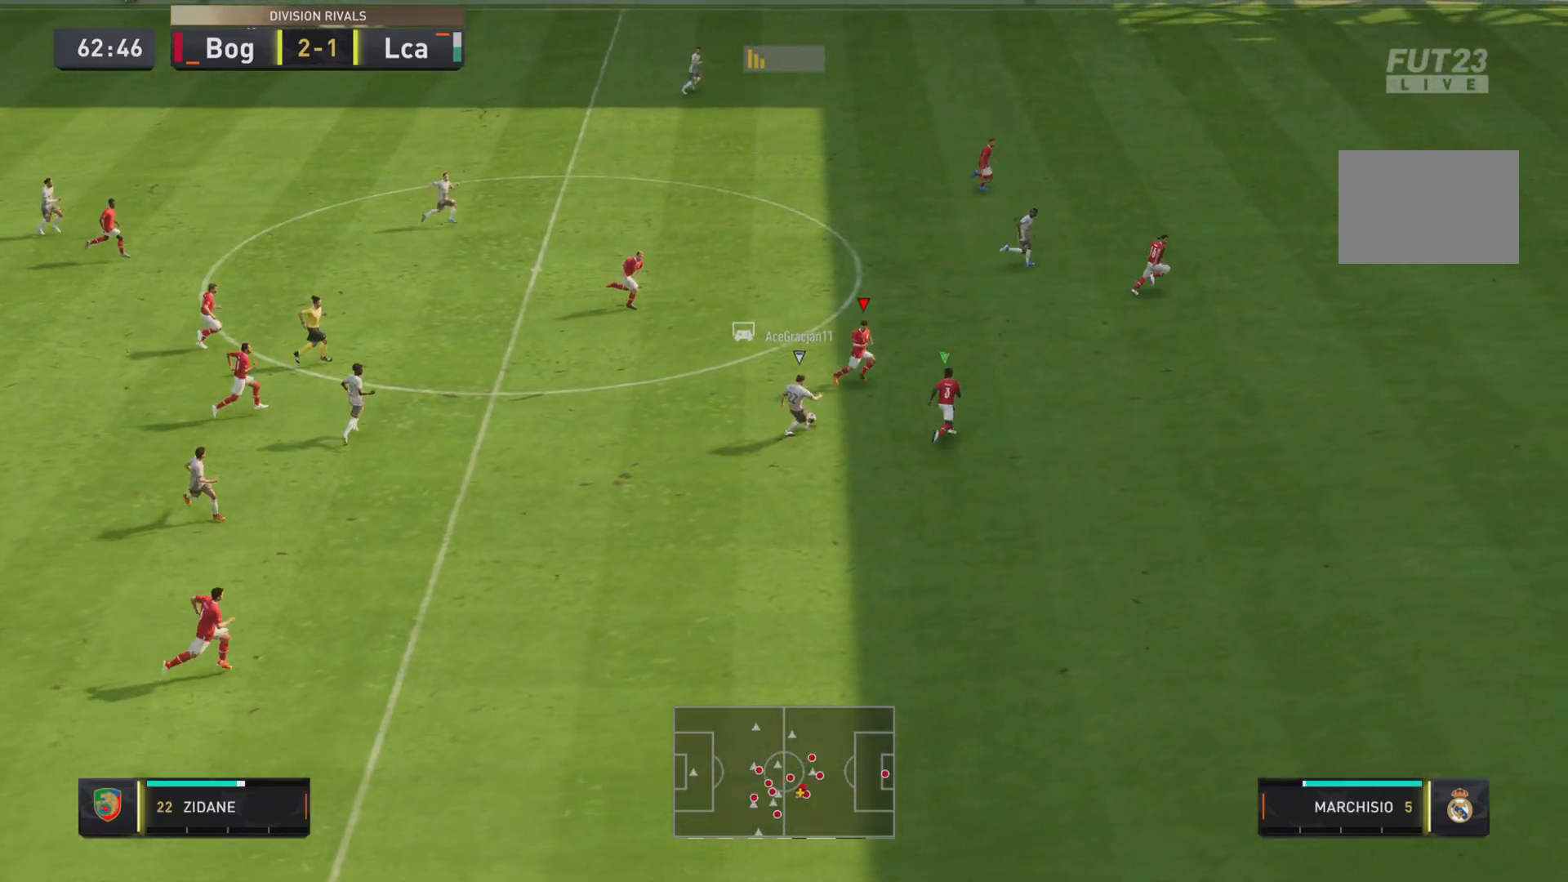
{"buttons": ["R1", "R2"], "left_stick": "down-right", "right_stick": "center", "events": [[233, "L2", "down"], [383, "L2", "up"]]}
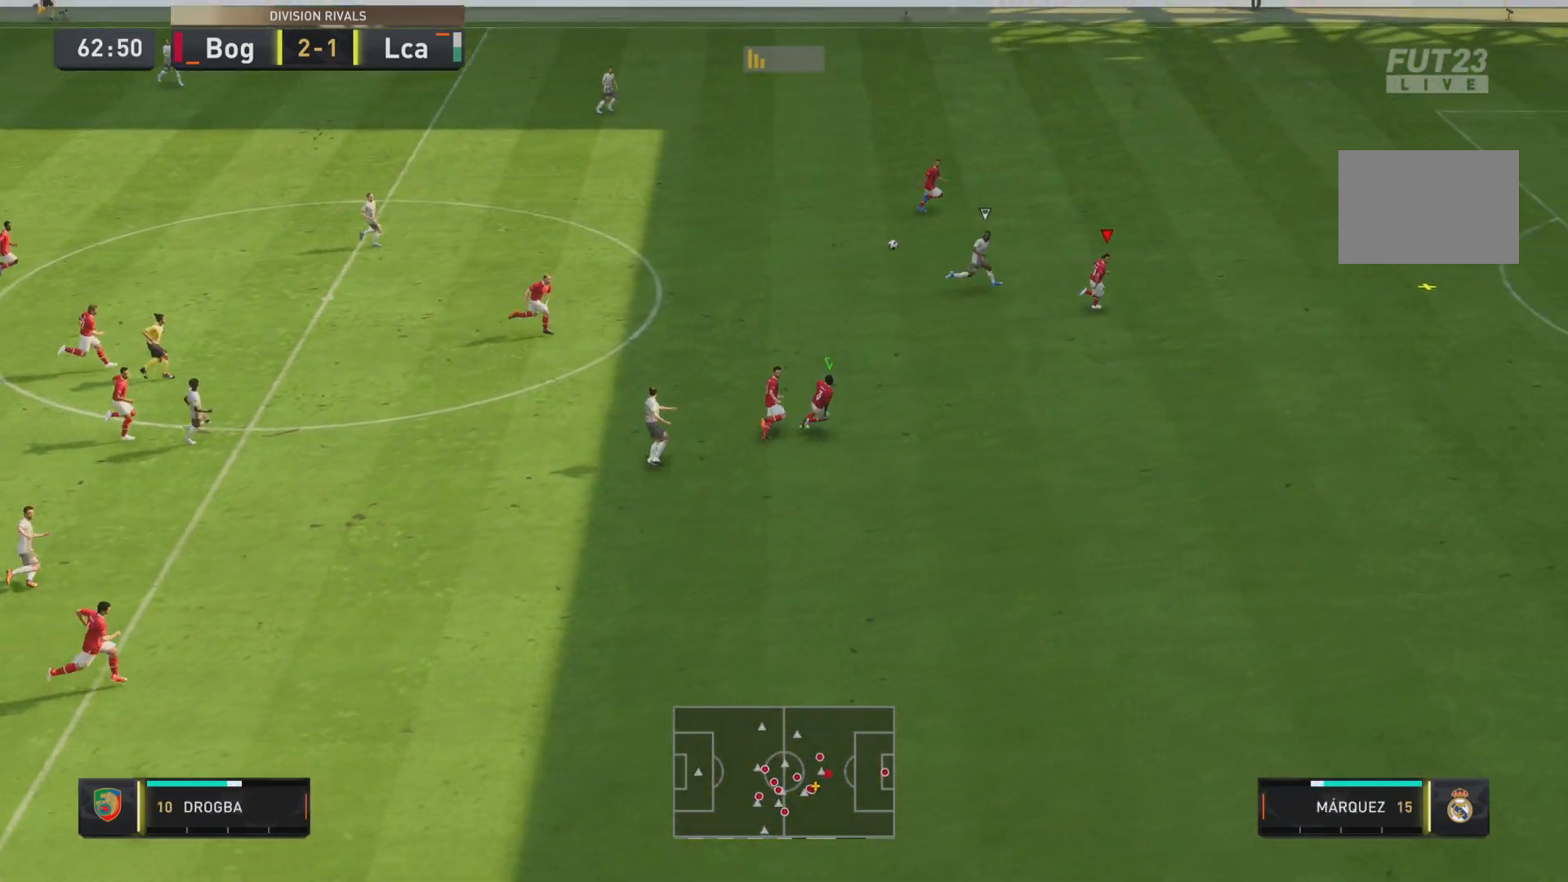
{"buttons": ["R1"], "left_stick": "down-right", "right_stick": "center"}
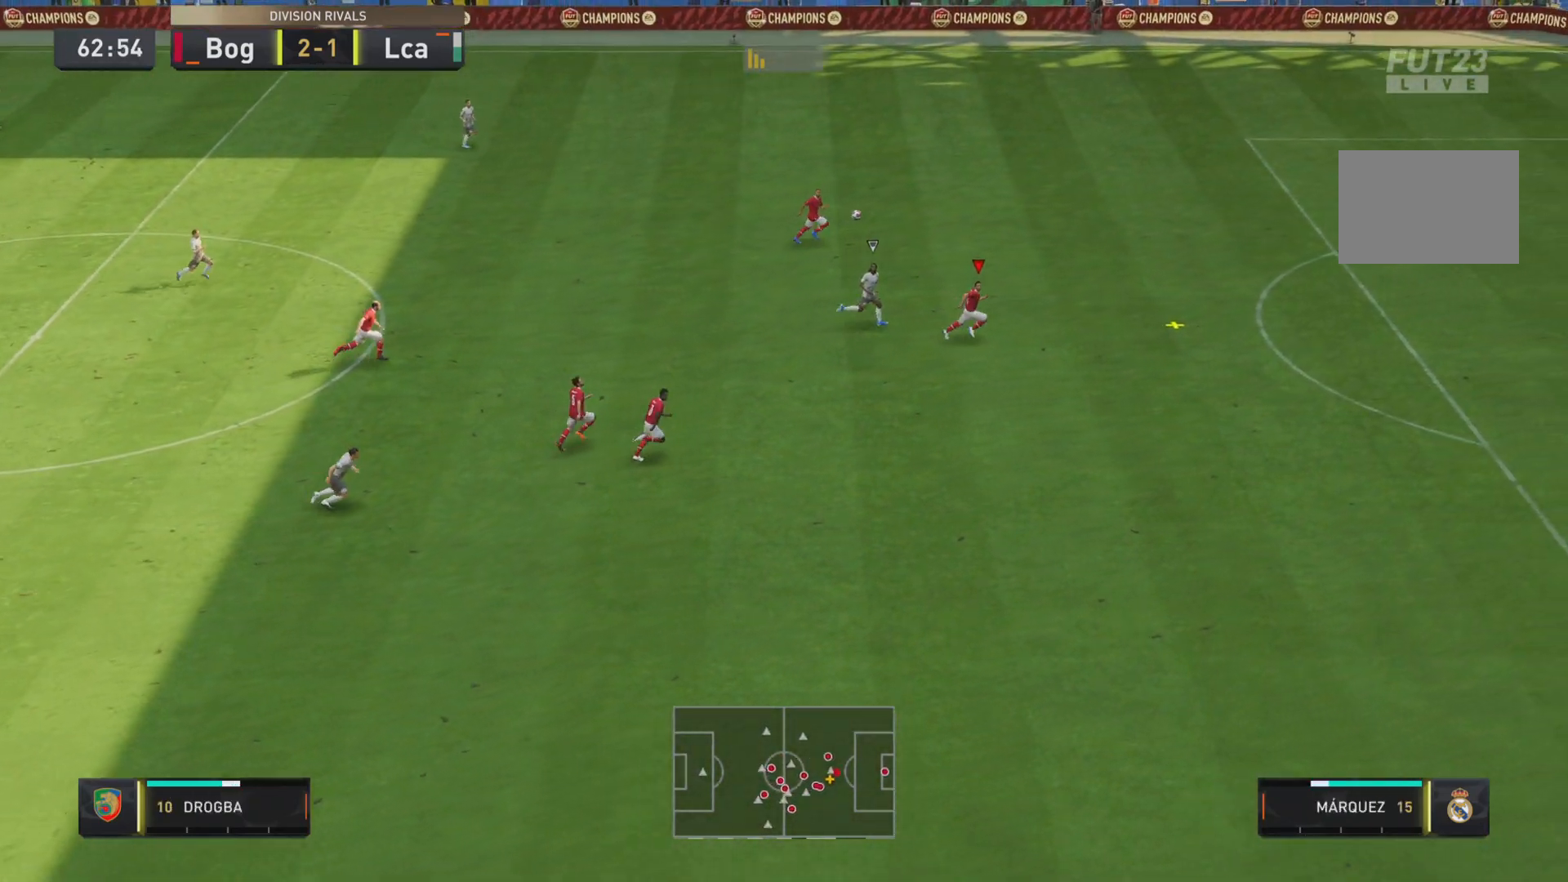
{"buttons": ["CROSS"], "left_stick": "right", "right_stick": "center", "events": [[33, "left_stick", "right"], [367, "CROSS", "down"], [367, "R1", "up"]]}
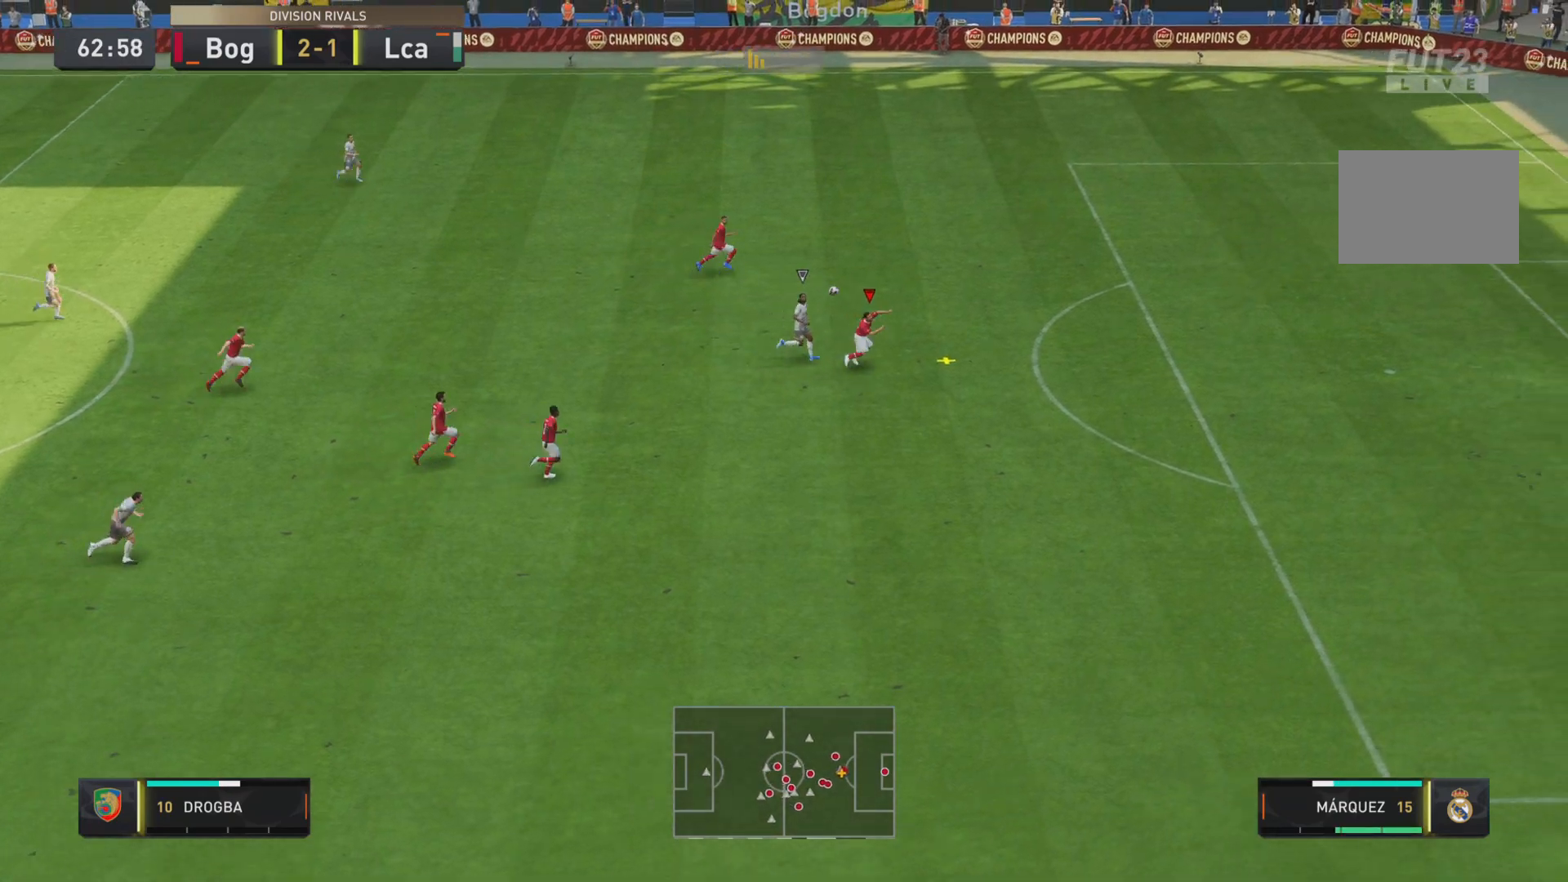
{"buttons": [], "left_stick": "center", "right_stick": "center", "events": [[100, "CROSS", "up"], [301, "L1", "down"], [401, "L1", "up"], [484, "left_stick", "center"]]}
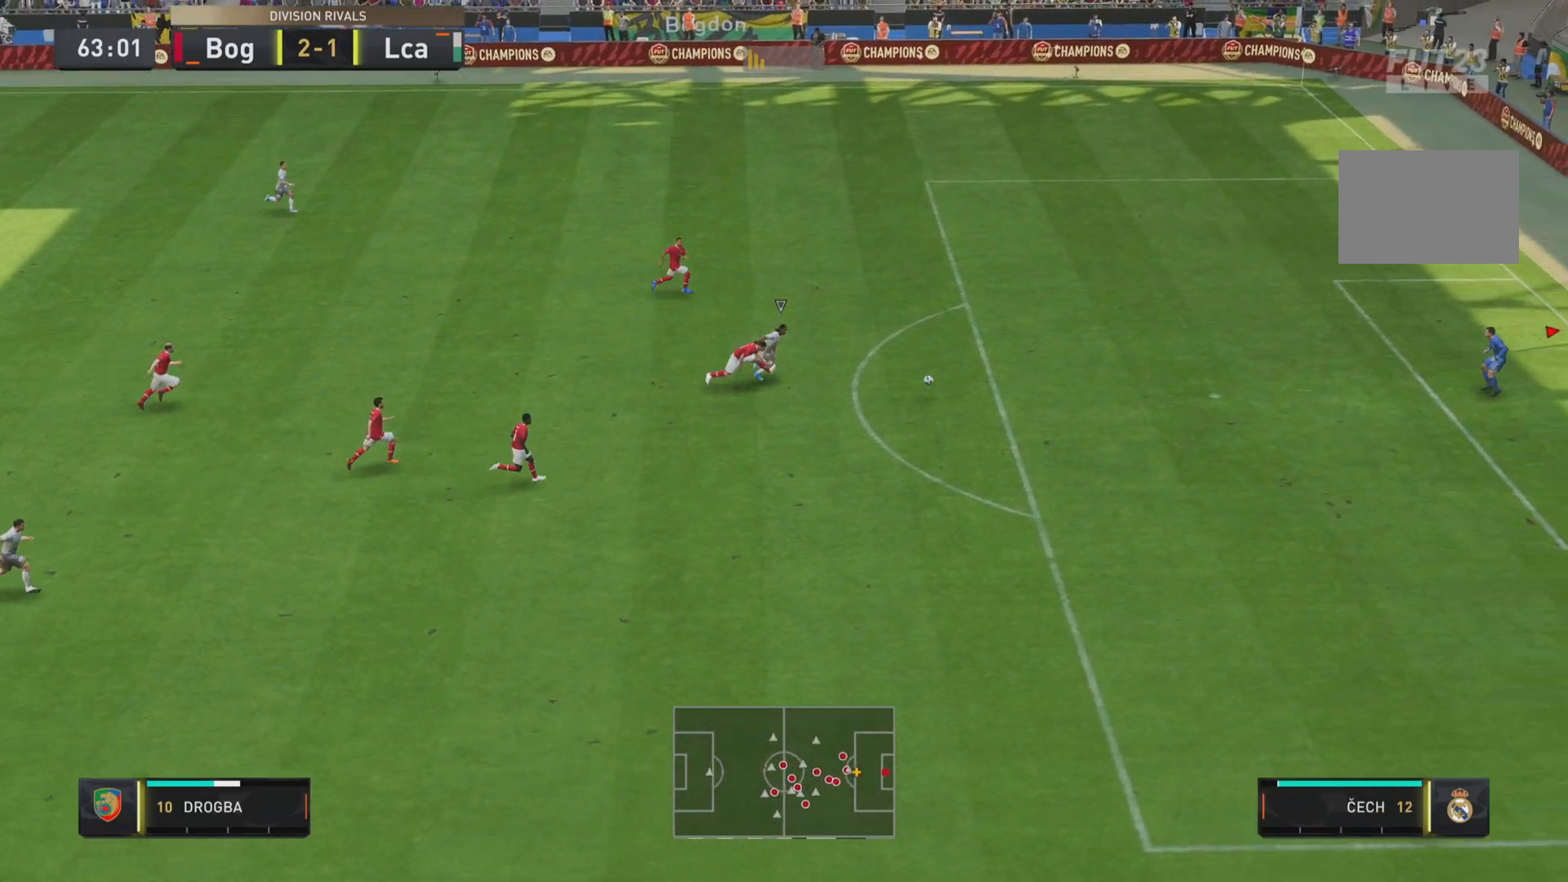
{"buttons": [], "left_stick": "center", "right_stick": "center", "events": []}
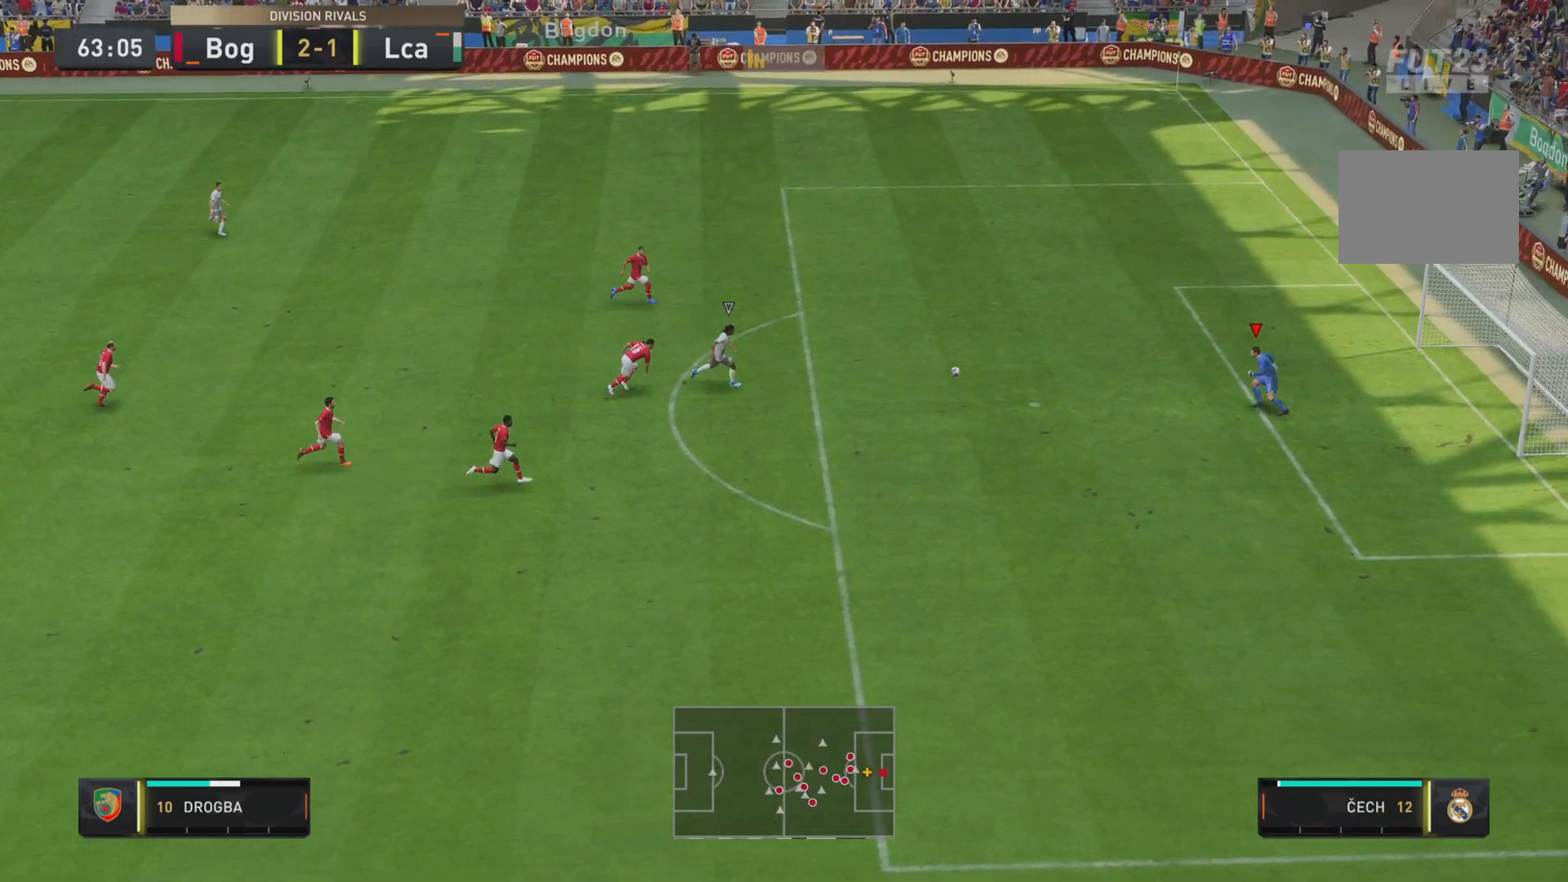
{"buttons": [], "left_stick": "center", "right_stick": "center", "events": []}
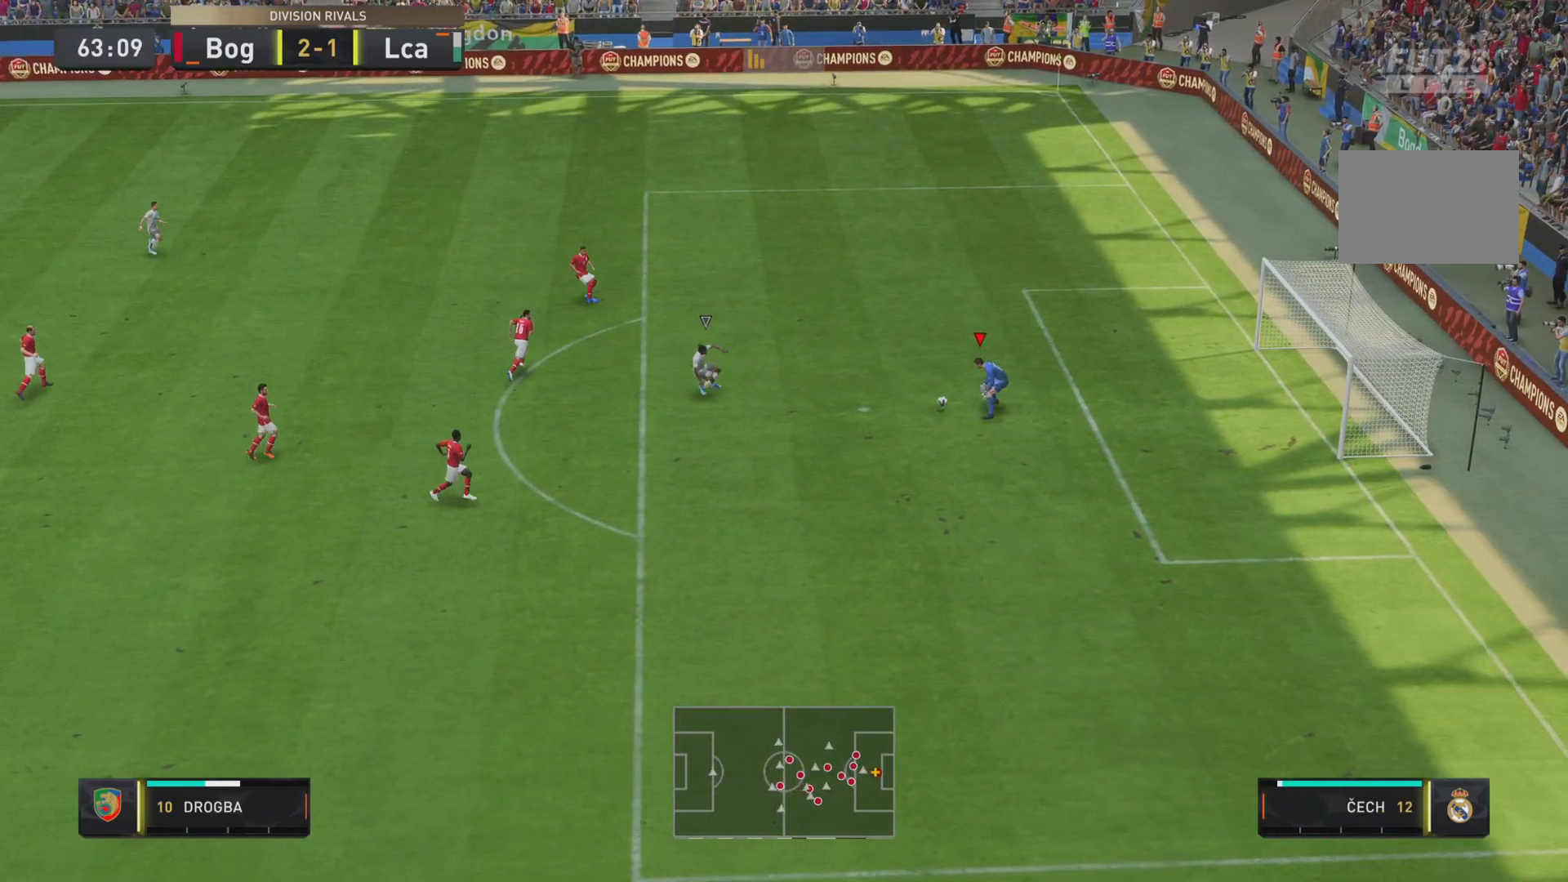
{"buttons": [], "left_stick": "center", "right_stick": "center", "events": []}
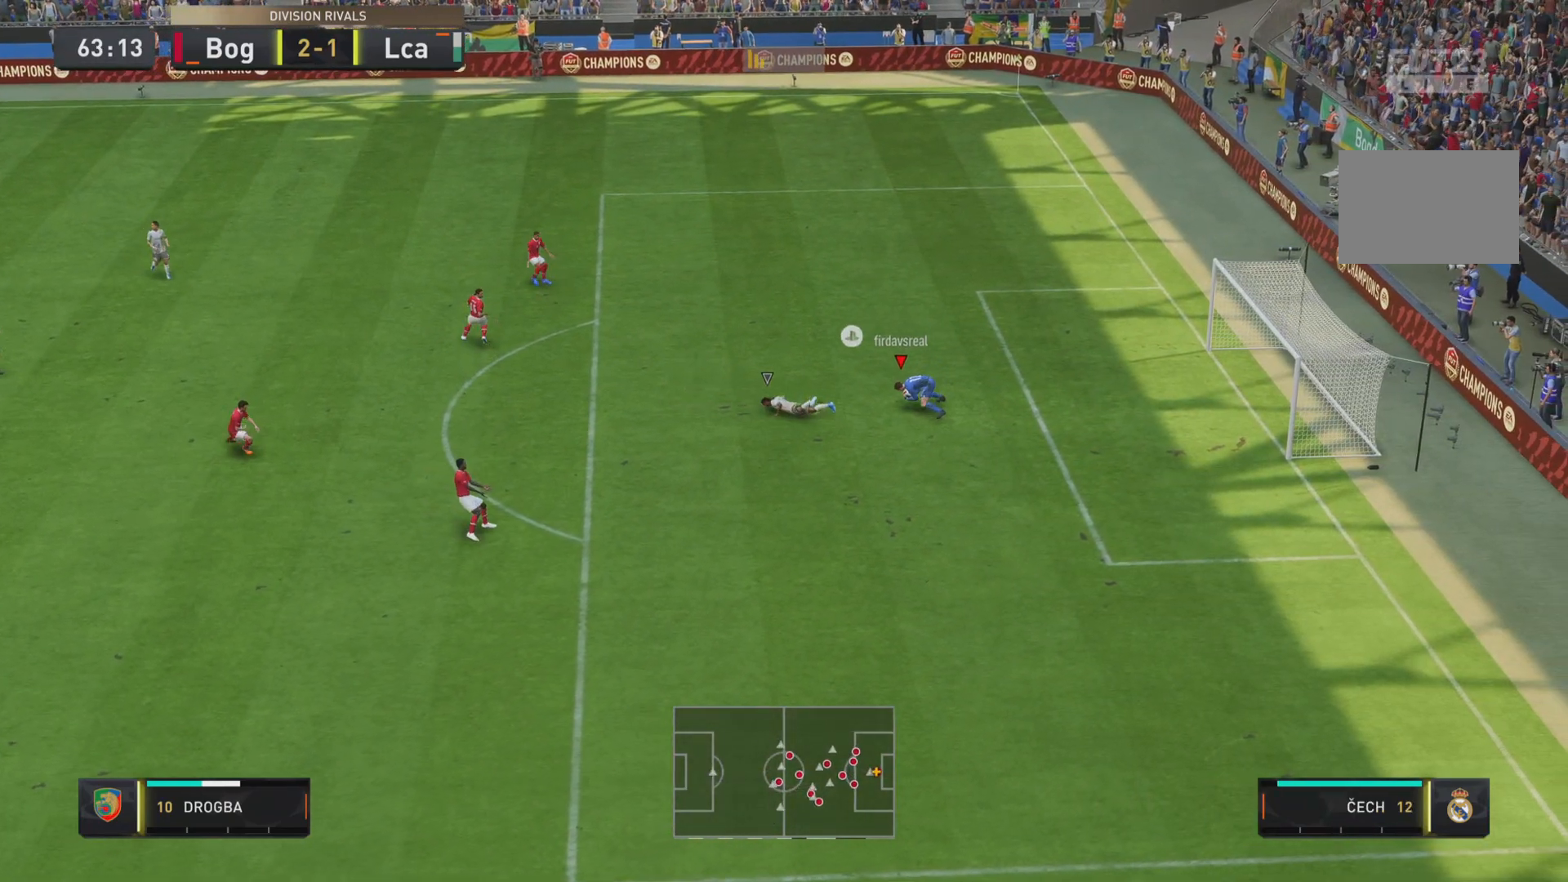
{"buttons": [], "left_stick": "up-left", "right_stick": "center", "events": [[317, "left_stick", "up-left"]]}